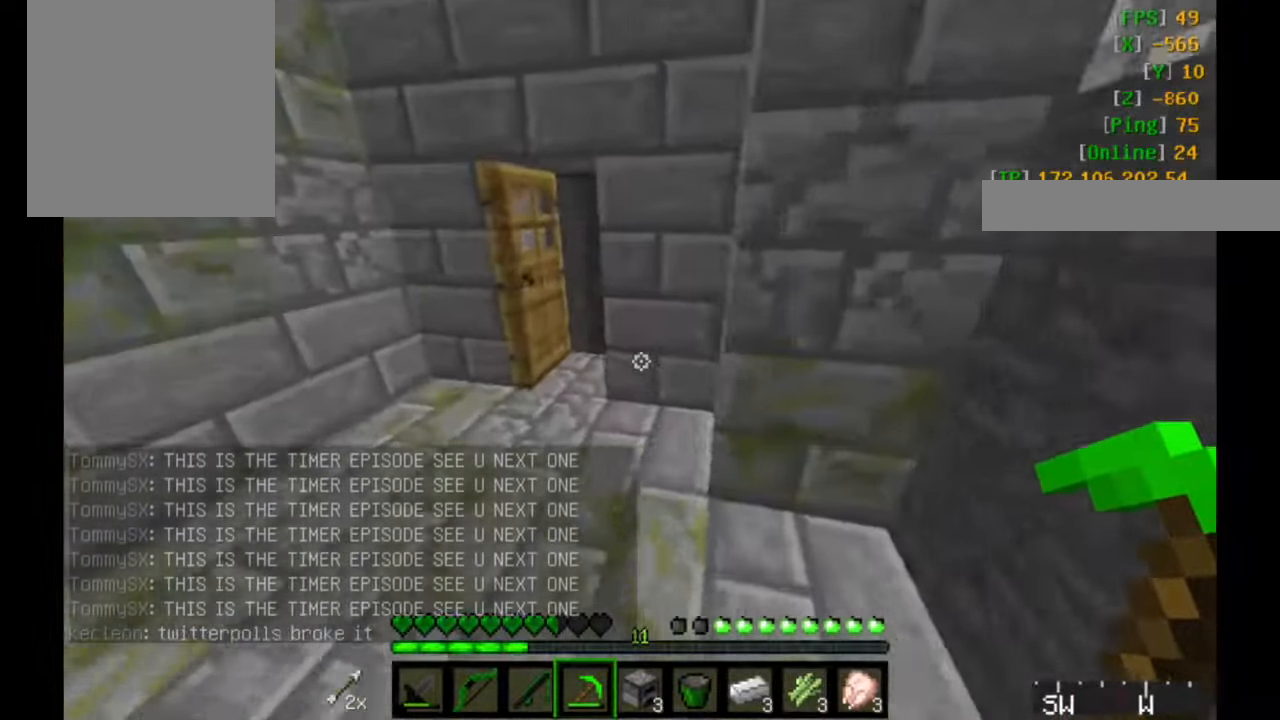
Gameplay with keyboard and mouse; each line is a JSON object with the keys and mouse buttons held at the frame after it. "events" lists presses ("down") and releases ("up") of "a", "d", "s", "w", "mouse_left" and "mouse_right" between this image and that frame as [ms after this image, input, new state], when the widget could be followed in between. "mouse_left", "mouse_right" = the "left", "right" buttons of the "mouse" list. No other keys are recorded. Fast repeated clicks can show as one long hold. Mouse movement is not recorded.
{"keys": ["w"], "mouse": [], "events": [[166, "a", "up"]]}
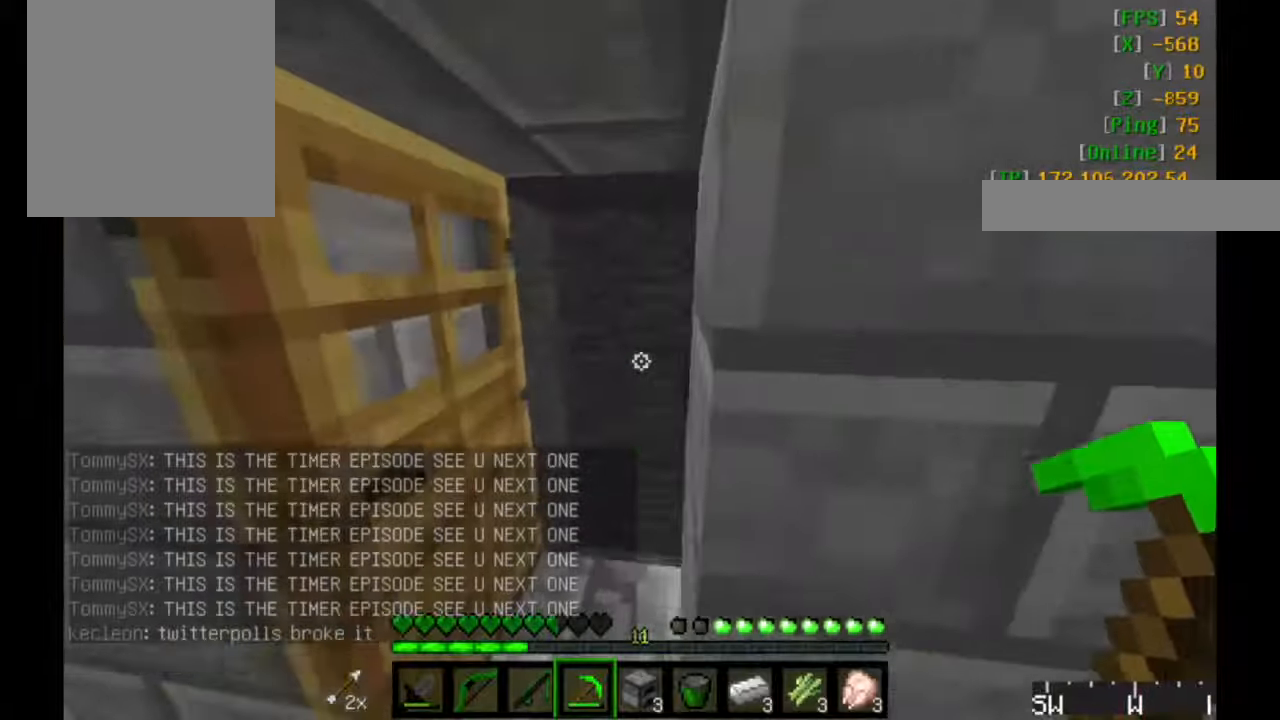
{"keys": ["w"], "mouse": [], "events": [[67, "mouse_left", "down"], [100, "mouse_left", "up"]]}
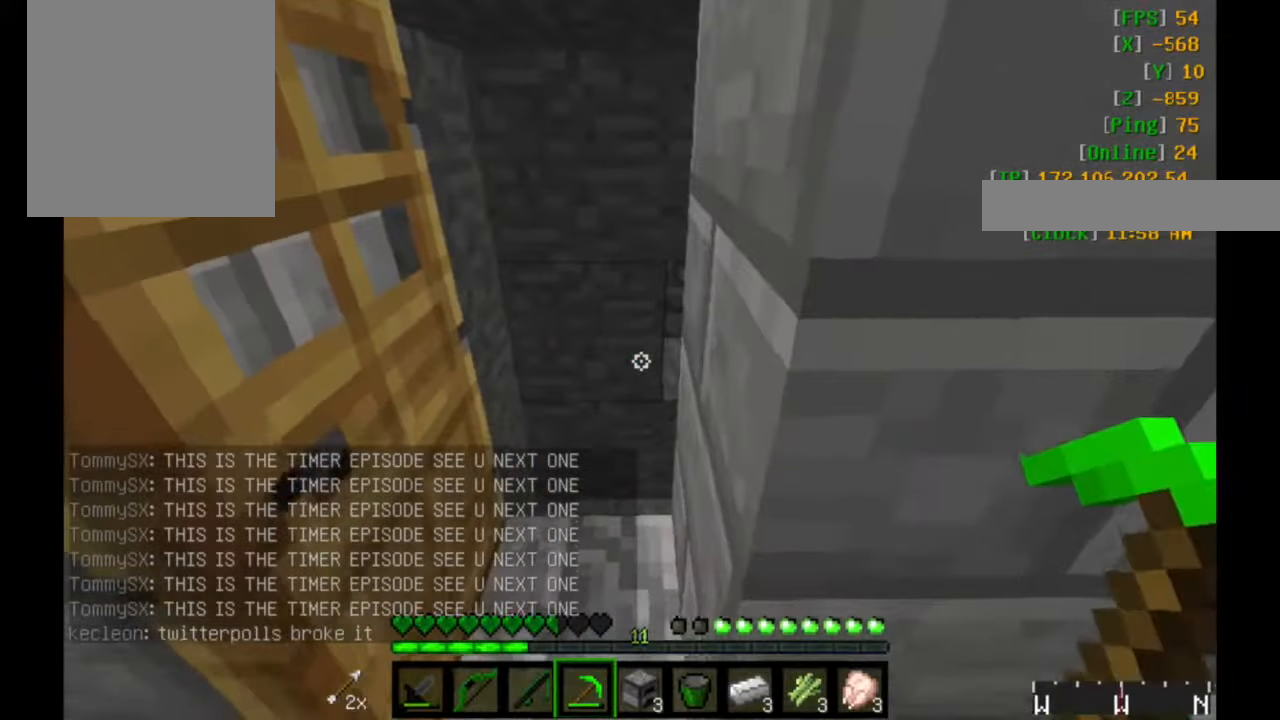
{"keys": ["a", "w"], "mouse": [], "events": [[67, "a", "down"]]}
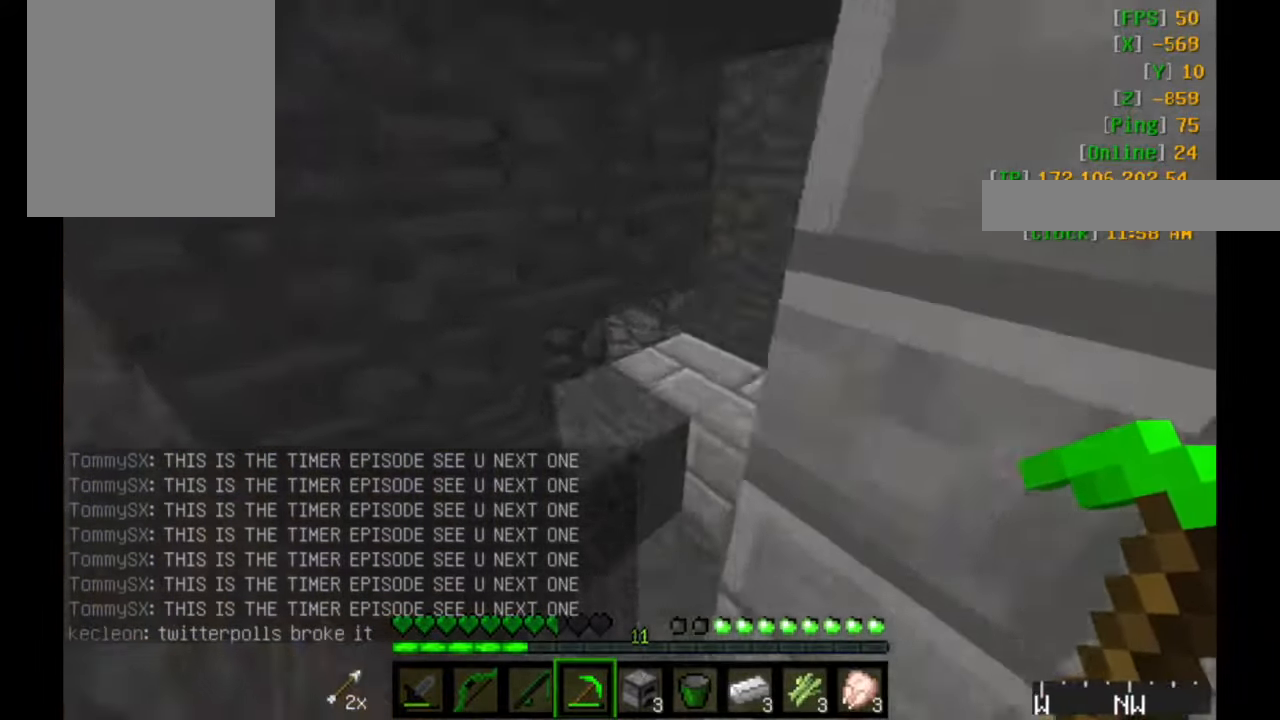
{"keys": ["w"], "mouse": [], "events": [[17, "a", "up"]]}
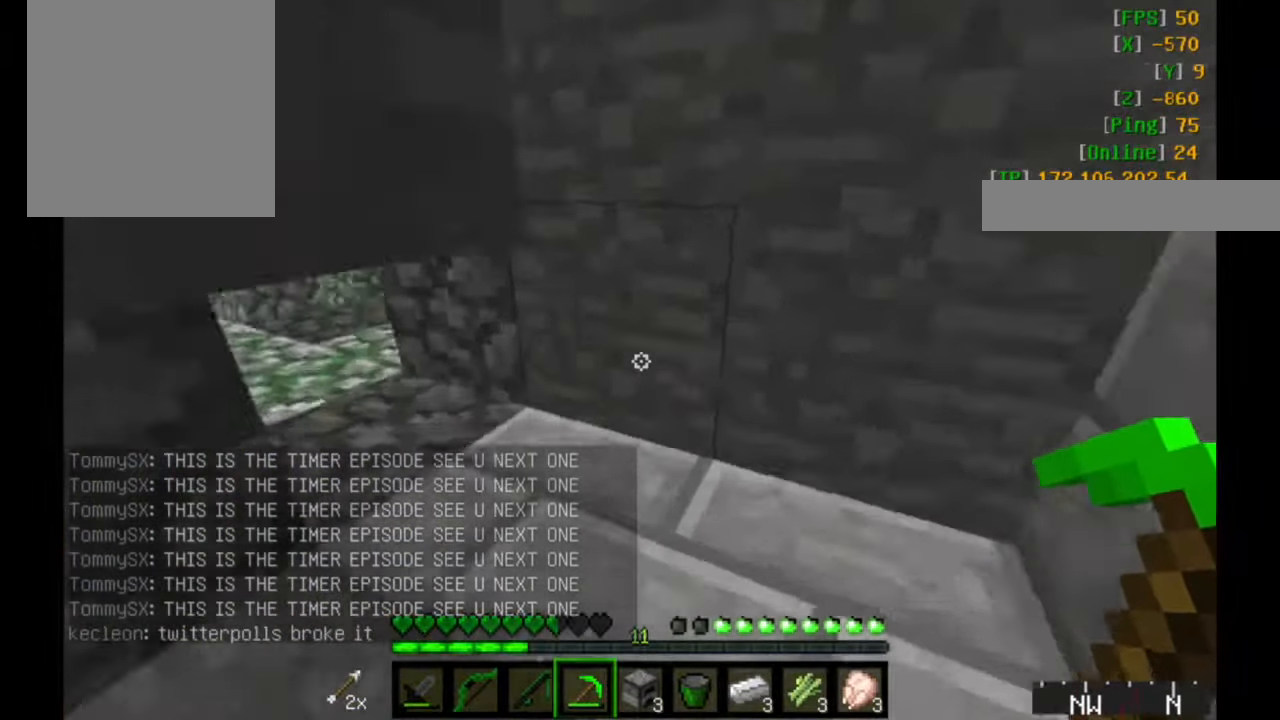
{"keys": ["w"], "mouse": [], "events": [[33, "d", "down"], [467, "d", "up"]]}
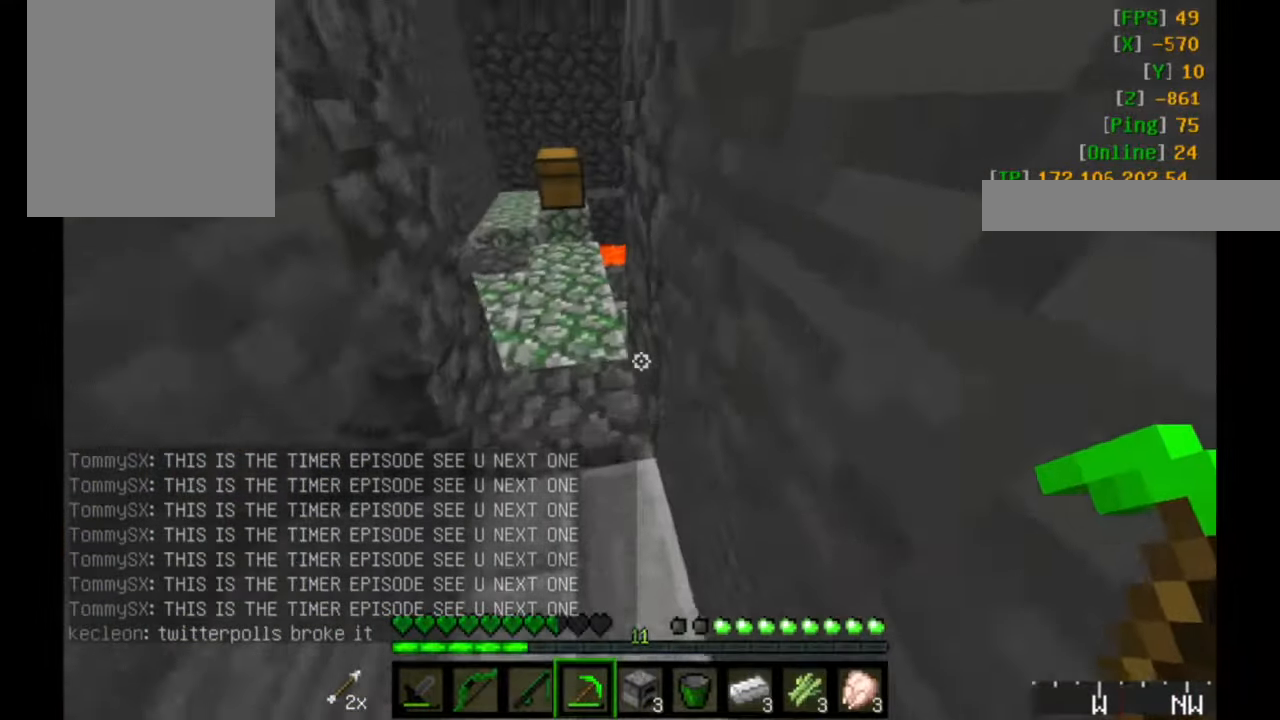
{"keys": ["w"], "mouse": [], "events": []}
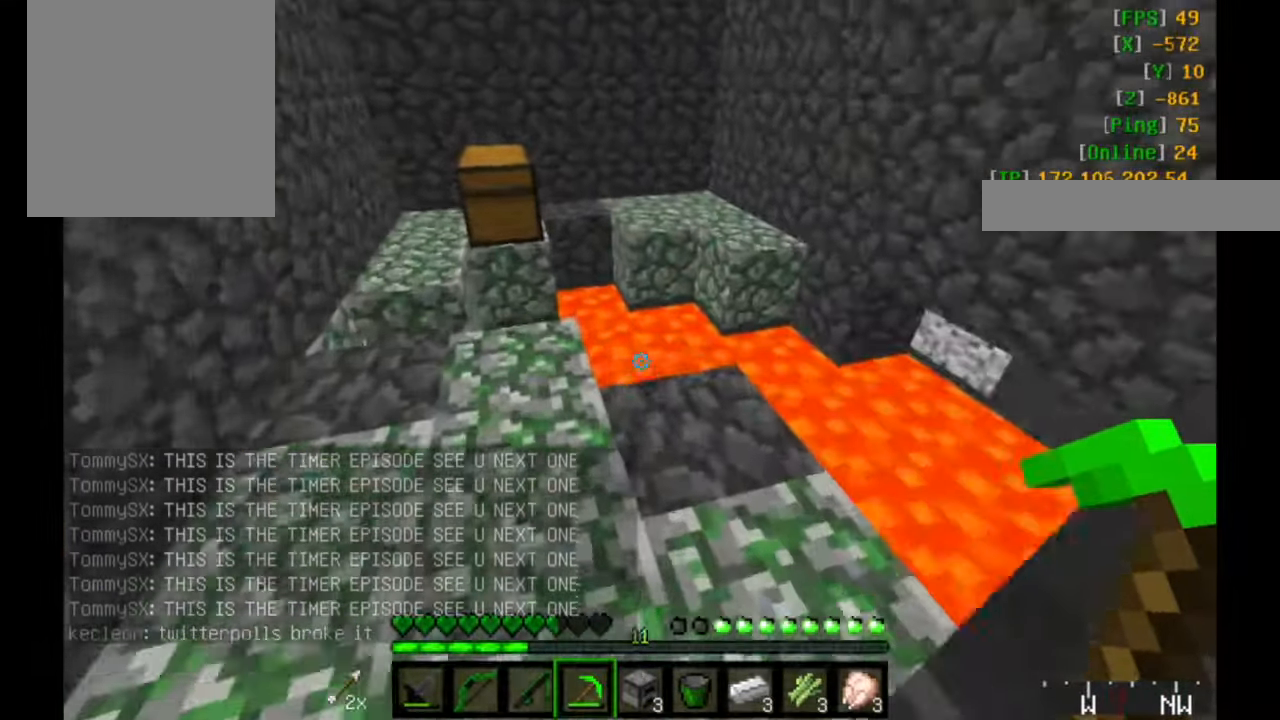
{"keys": ["w"], "mouse": [], "events": []}
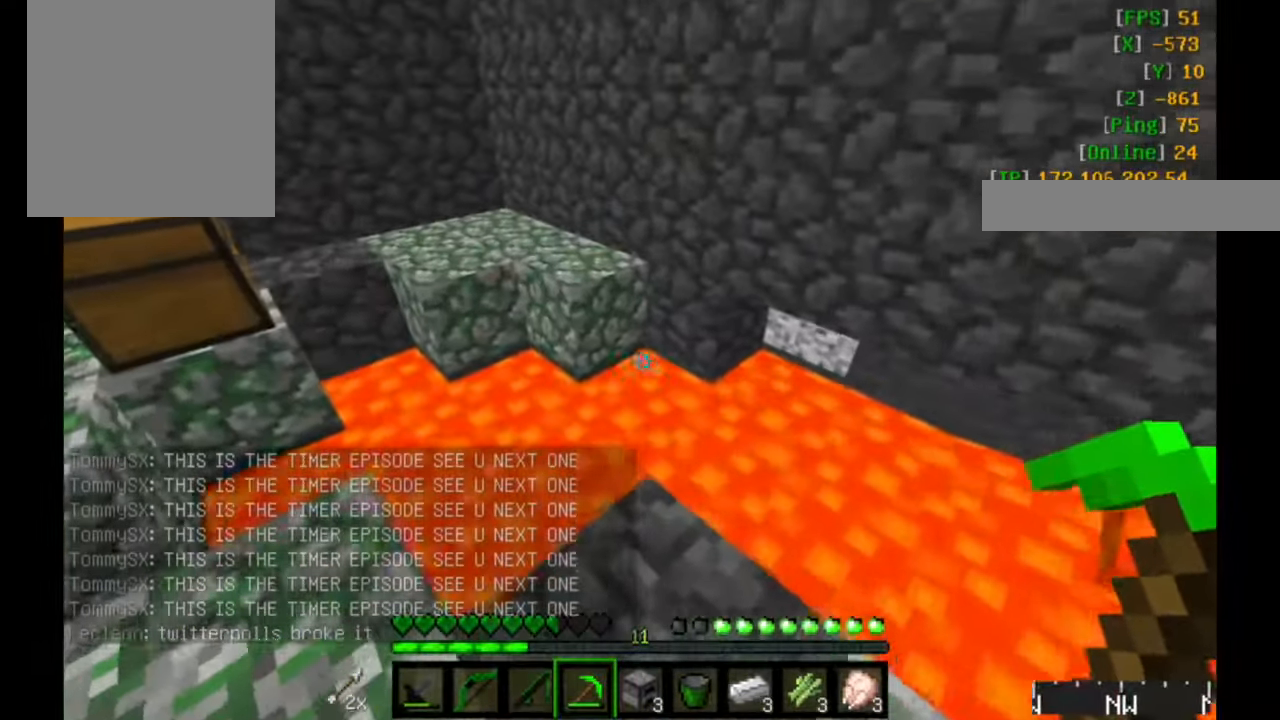
{"keys": ["a", "w"], "mouse": [], "events": [[317, "a", "down"]]}
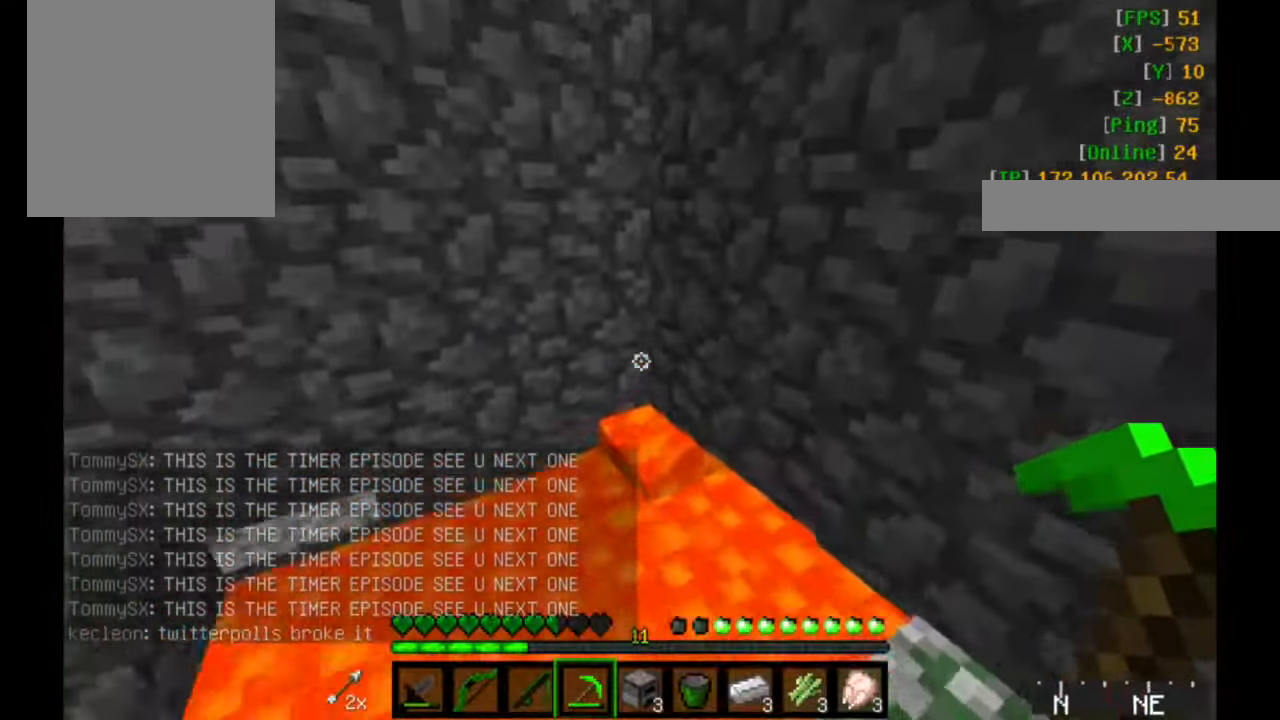
{"keys": [], "mouse": ["left"], "events": [[117, "a", "up"], [167, "mouse_left", "down"], [383, "w", "up"]]}
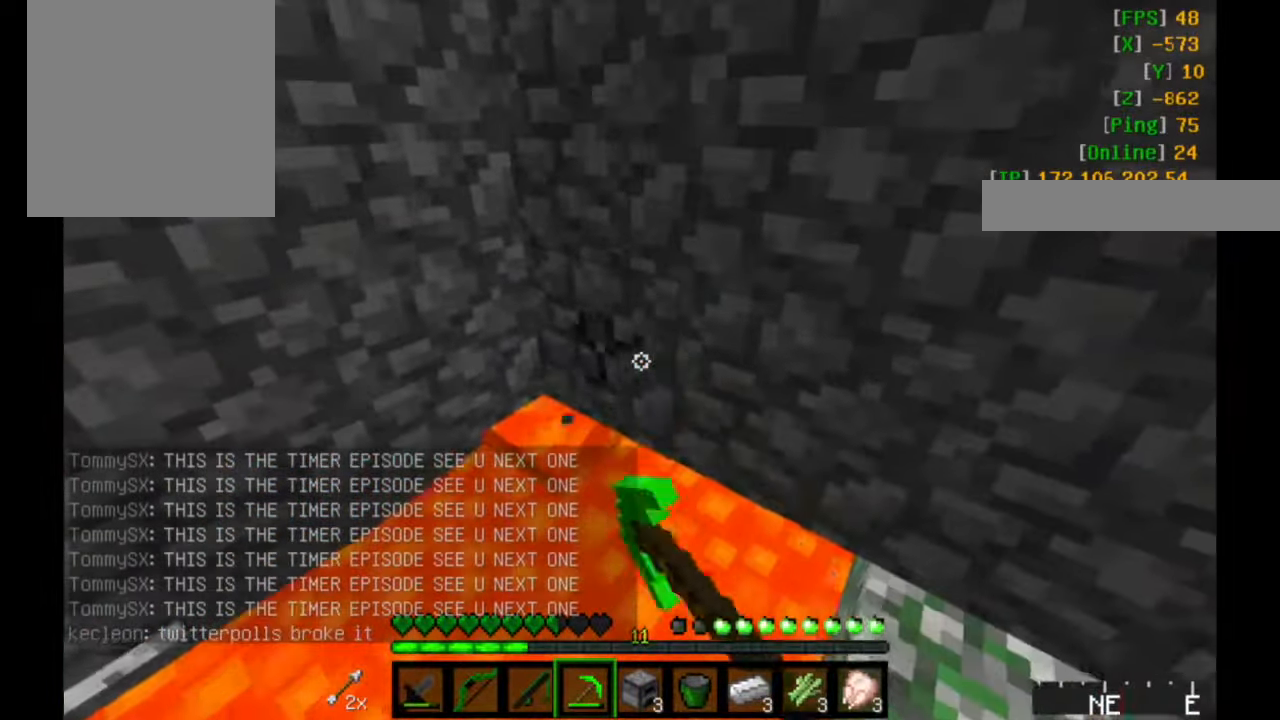
{"keys": ["s"], "mouse": ["left"], "events": [[167, "s", "down"]]}
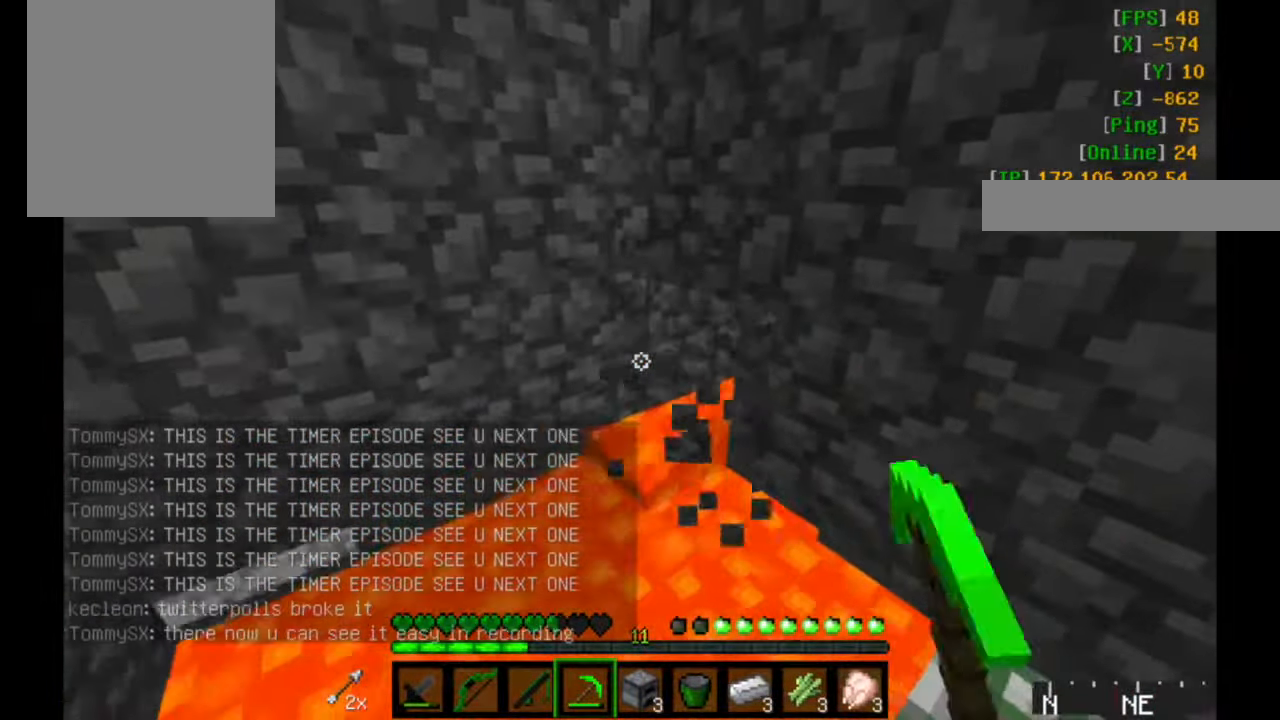
{"keys": [], "mouse": ["left"], "events": [[350, "s", "up"]]}
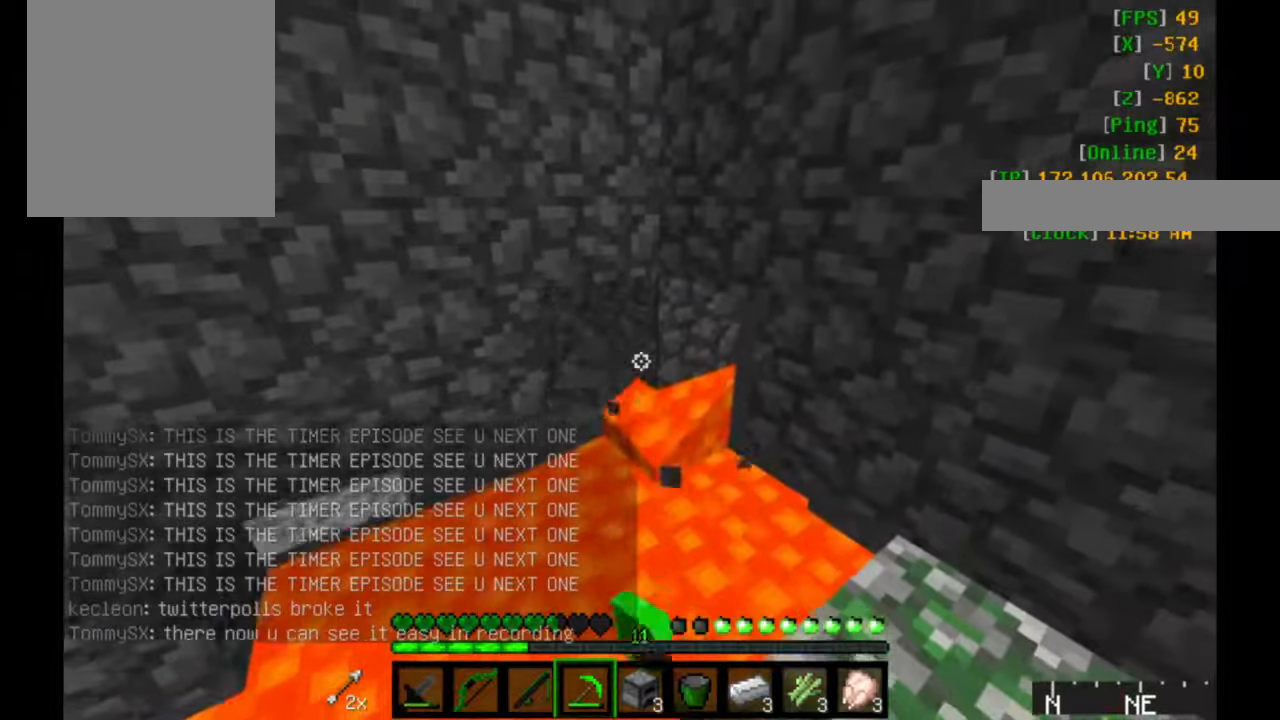
{"keys": ["a", "w"], "mouse": ["left"], "events": [[84, "w", "down"], [167, "a", "down"]]}
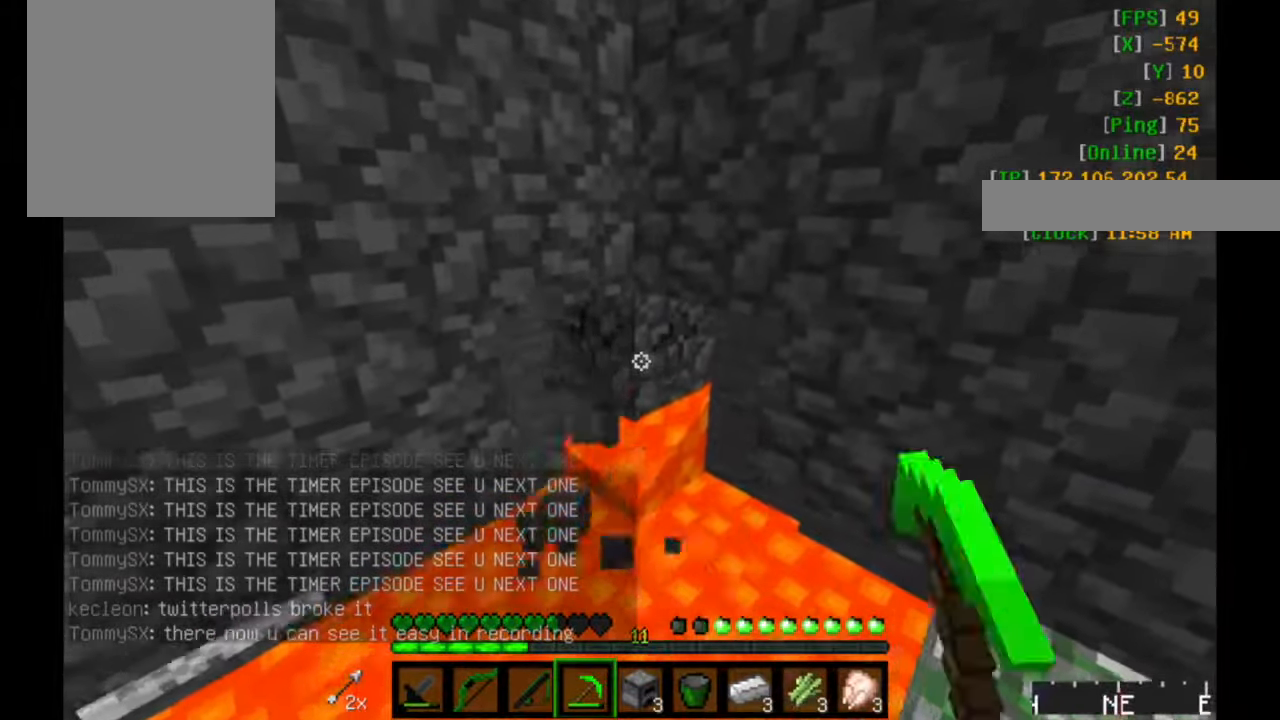
{"keys": [], "mouse": ["left"], "events": [[67, "w", "up"], [117, "a", "up"]]}
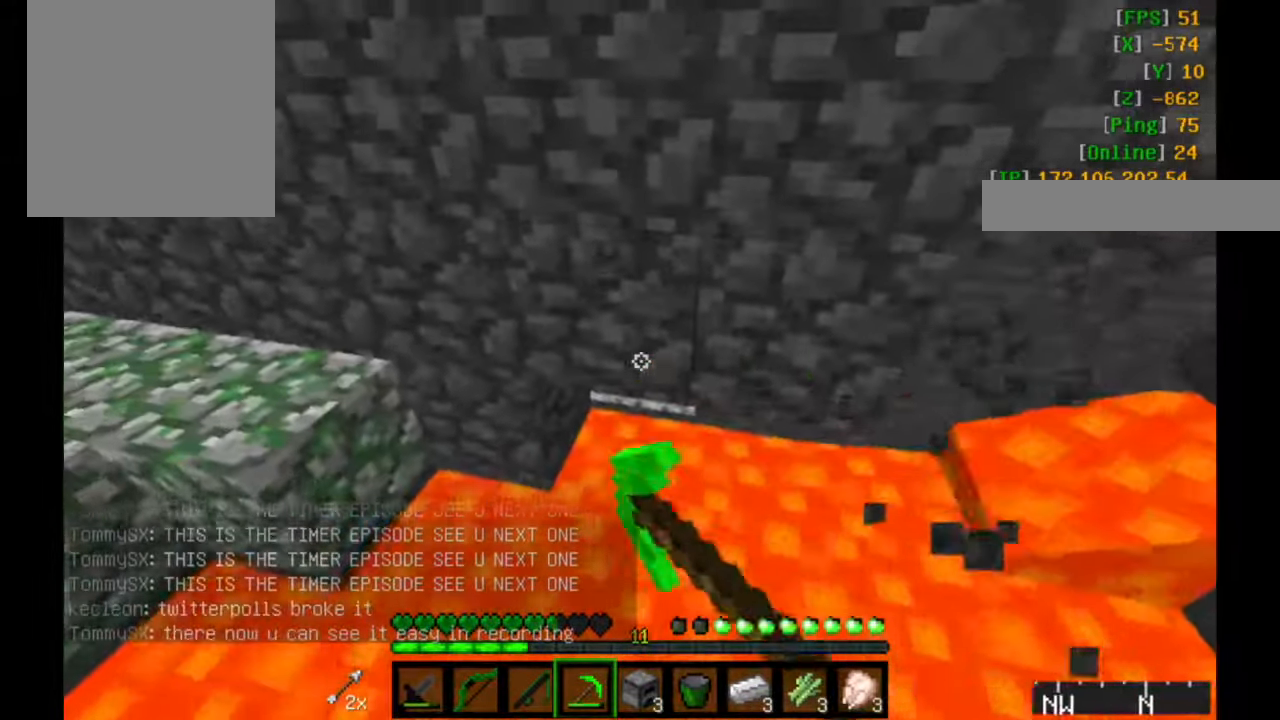
{"keys": ["d", "s"], "mouse": ["left"], "events": [[317, "d", "down"], [367, "s", "down"]]}
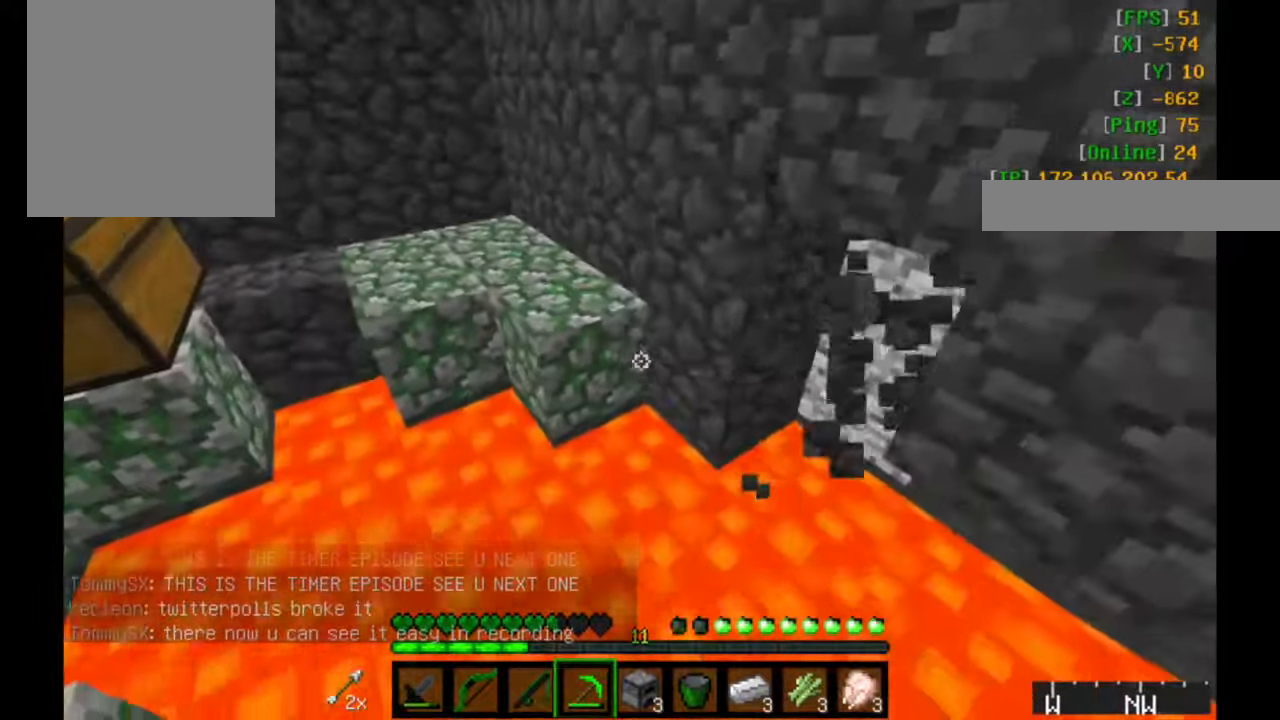
{"keys": ["a"], "mouse": ["left"], "events": [[217, "d", "up"], [284, "a", "down"], [367, "s", "up"]]}
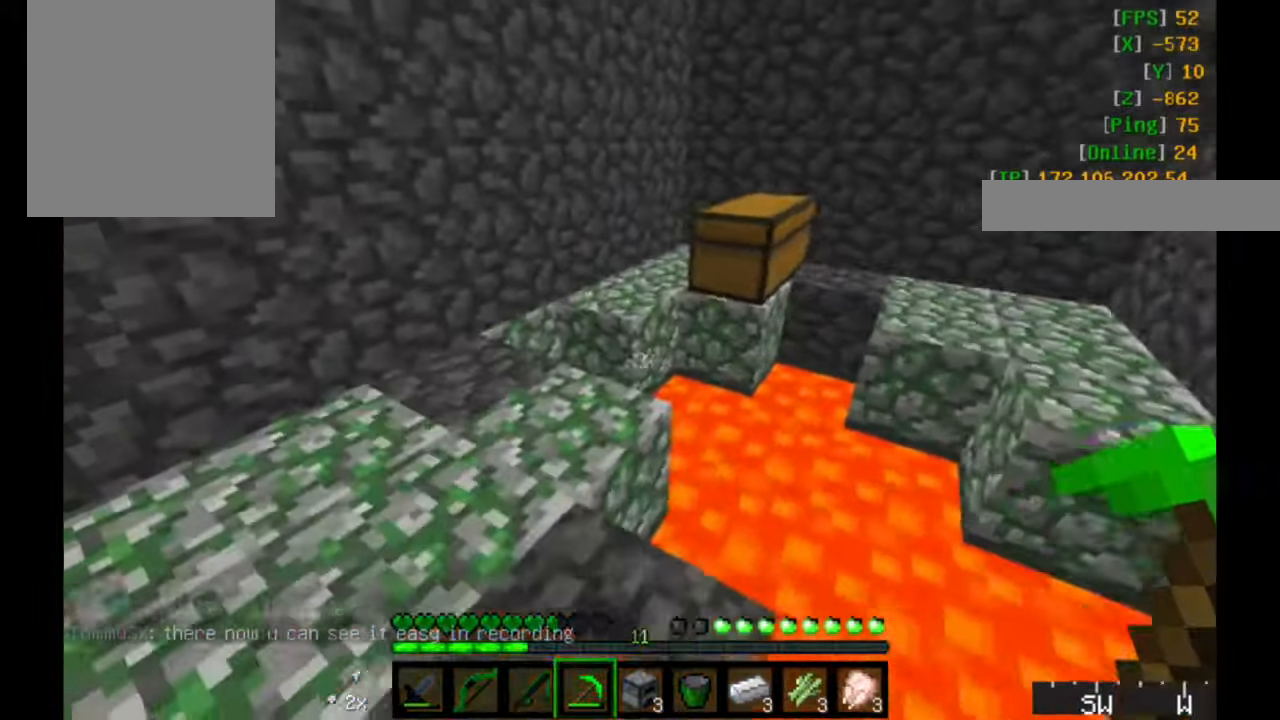
{"keys": ["w"], "mouse": [], "events": [[17, "mouse_left", "up"], [17, "w", "down"], [467, "a", "up"]]}
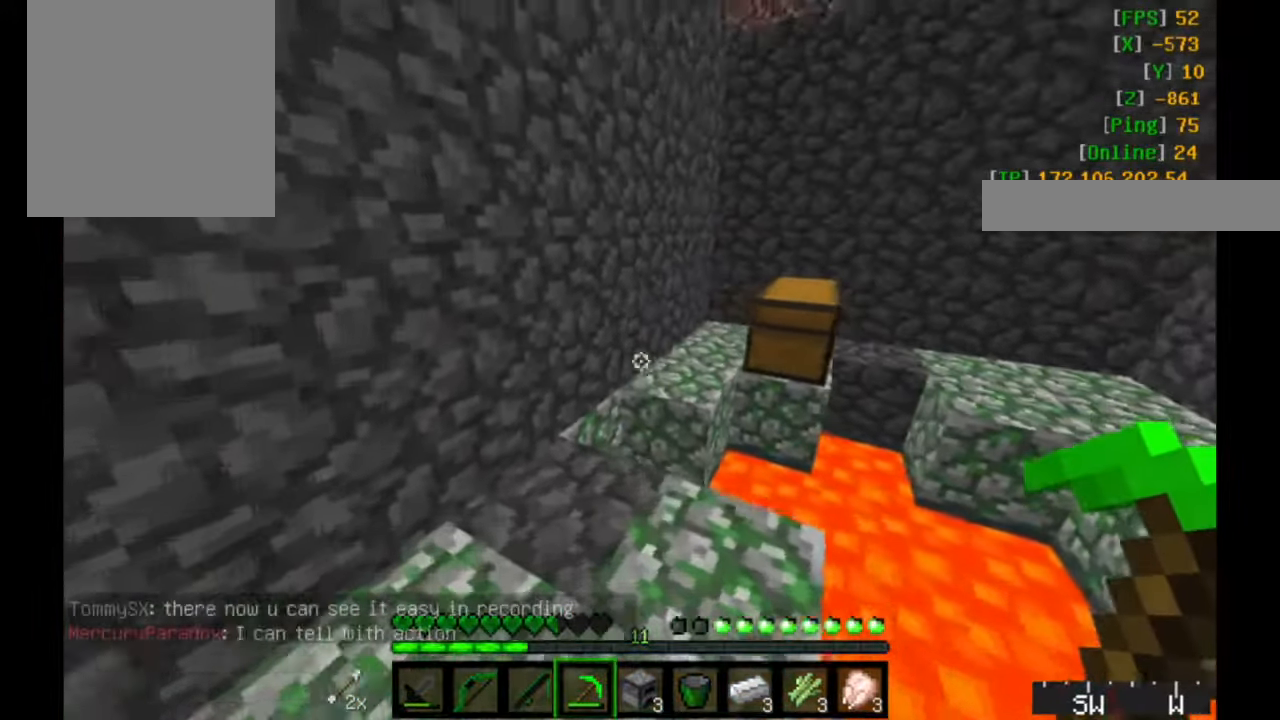
{"keys": ["w"], "mouse": [], "events": [[67, "a", "down"], [117, "a", "up"], [217, "w", "up"], [300, "w", "down"]]}
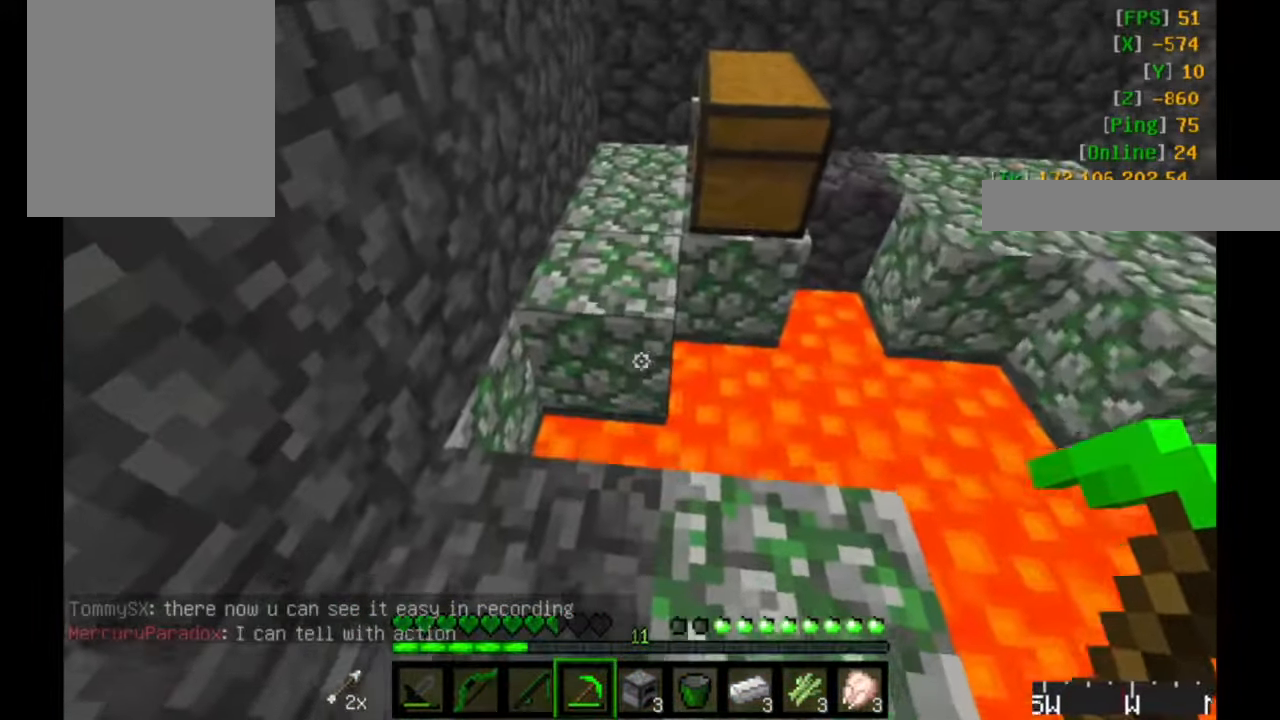
{"keys": [], "mouse": [], "events": [[34, "w", "up"]]}
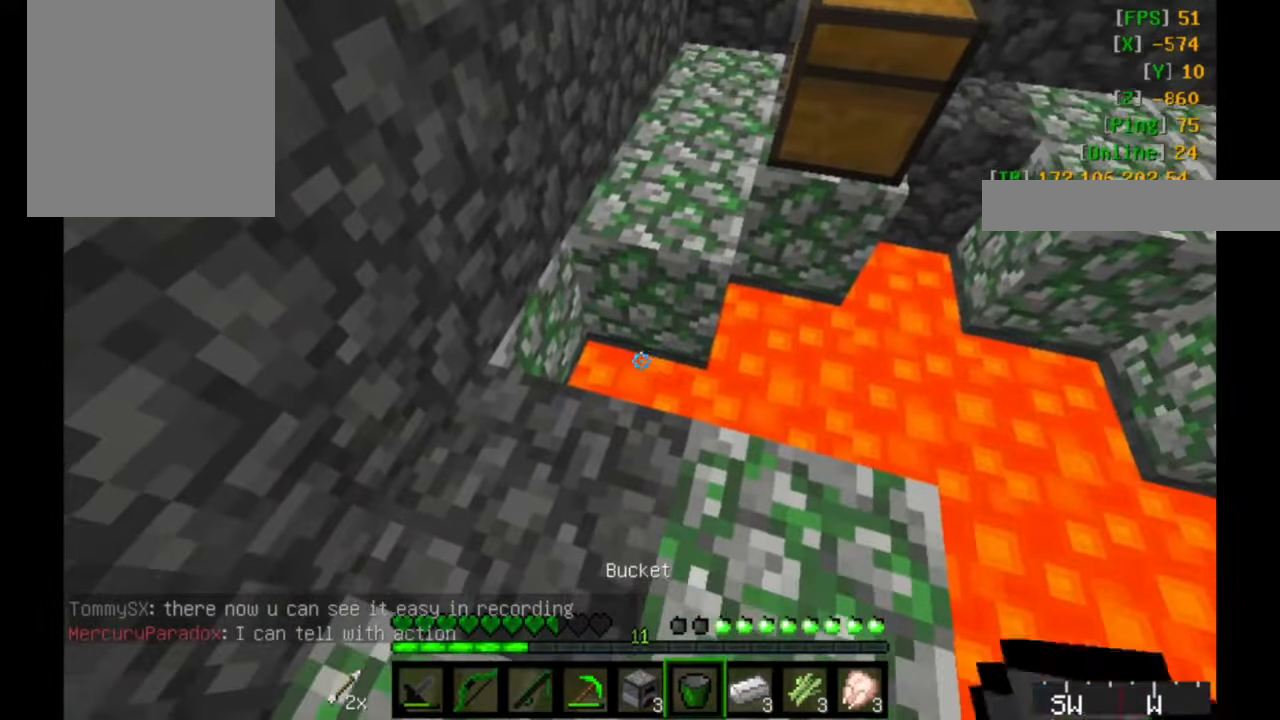
{"keys": [], "mouse": [], "events": [[67, "w", "down"], [167, "mouse_right", "down"], [250, "mouse_right", "up"], [367, "w", "up"]]}
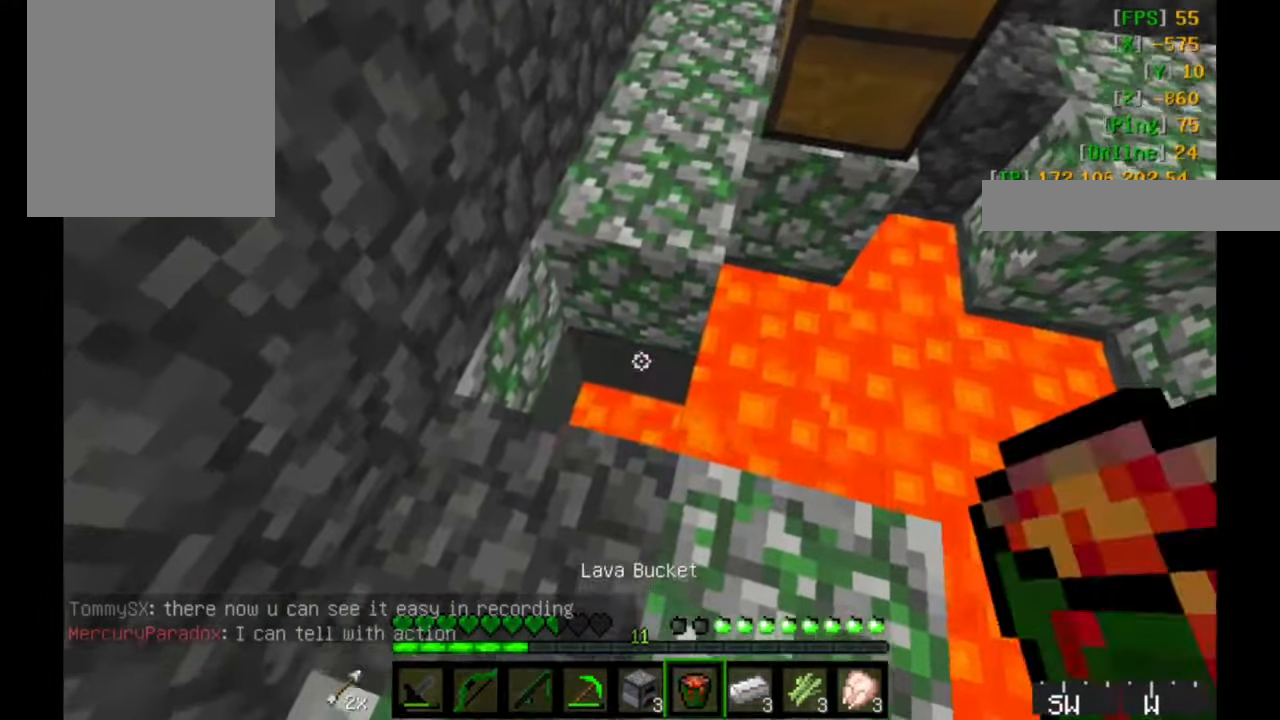
{"keys": [], "mouse": [], "events": [[100, "w", "down"], [150, "mouse_right", "down"], [150, "w", "up"], [267, "mouse_right", "up"]]}